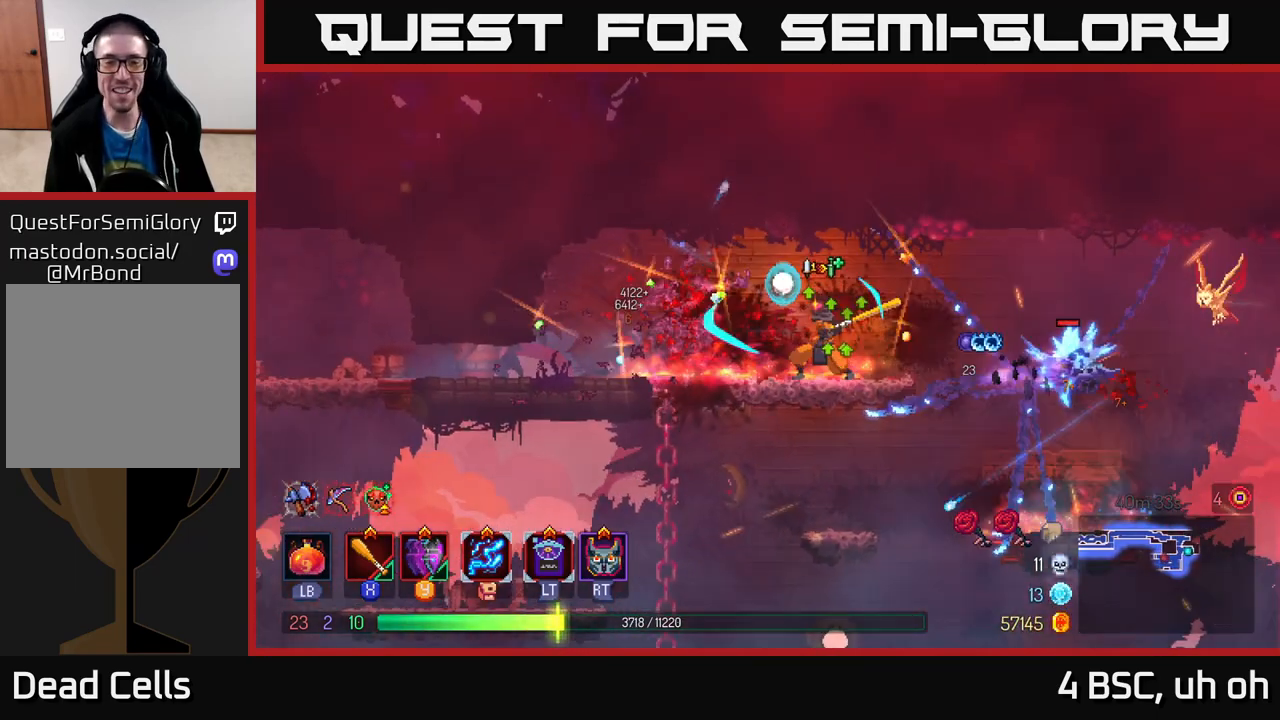
Gameplay with a controller (Xbox layout); each line is a JSON object with the inputs held at the frame after it. "events" lists button and stick changes between this image and that frame as [ms after this image, input, new state], when the widget could be followed in between. Not read: L3 R3.
{"buttons": ["B"], "left_stick": "left", "right_stick": "center", "events": [[117, "left_stick", "right"], [167, "X", "down"], [250, "X", "up"], [350, "X", "down"], [417, "X", "up"], [450, "left_stick", "left"], [500, "B", "down"]]}
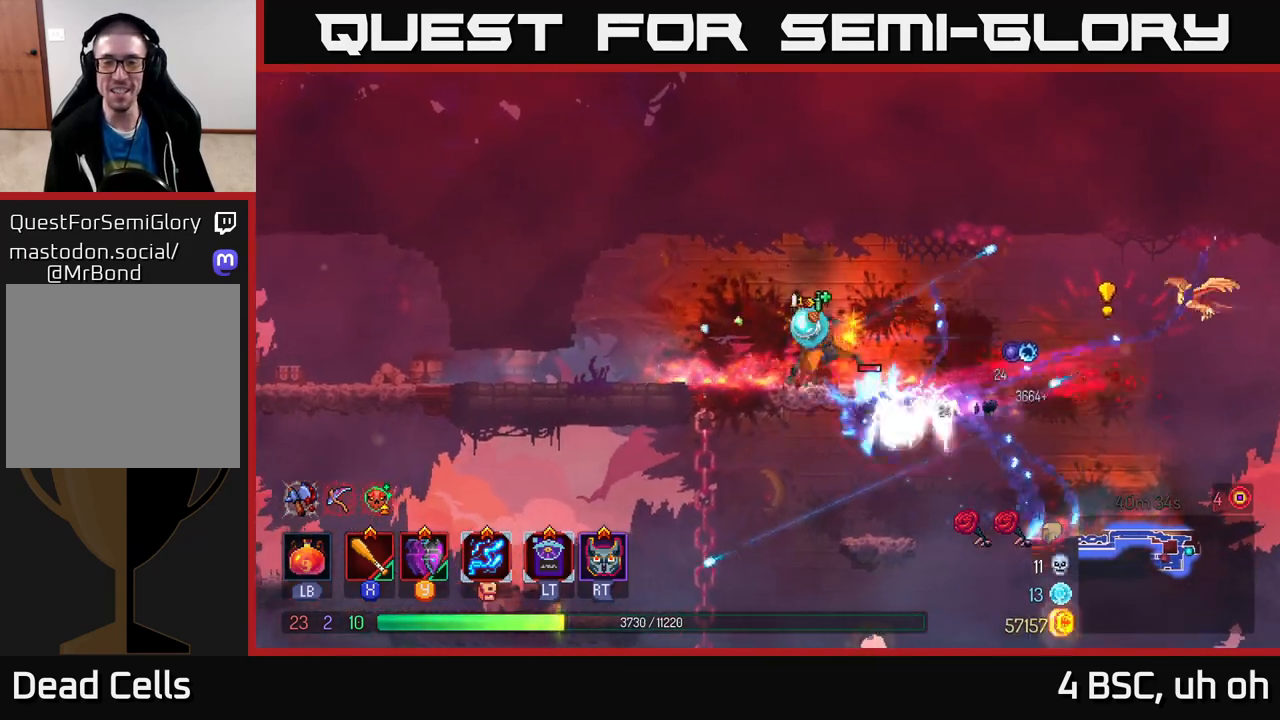
{"buttons": [], "left_stick": "right", "right_stick": "center", "events": [[67, "B", "up"], [133, "B", "down"], [200, "B", "up"], [217, "left_stick", "right"], [350, "X", "down"], [433, "X", "up"]]}
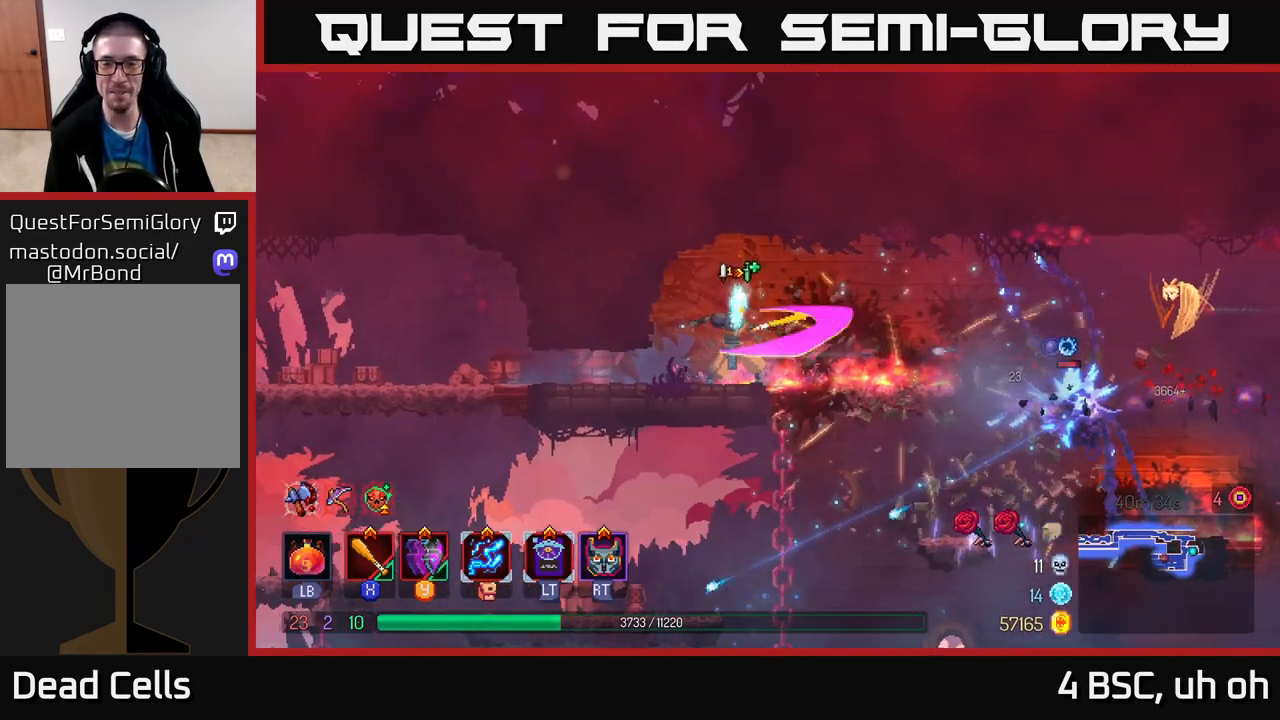
{"buttons": ["X"], "left_stick": "right", "right_stick": "center", "events": [[317, "X", "down"], [400, "X", "up"], [483, "X", "down"]]}
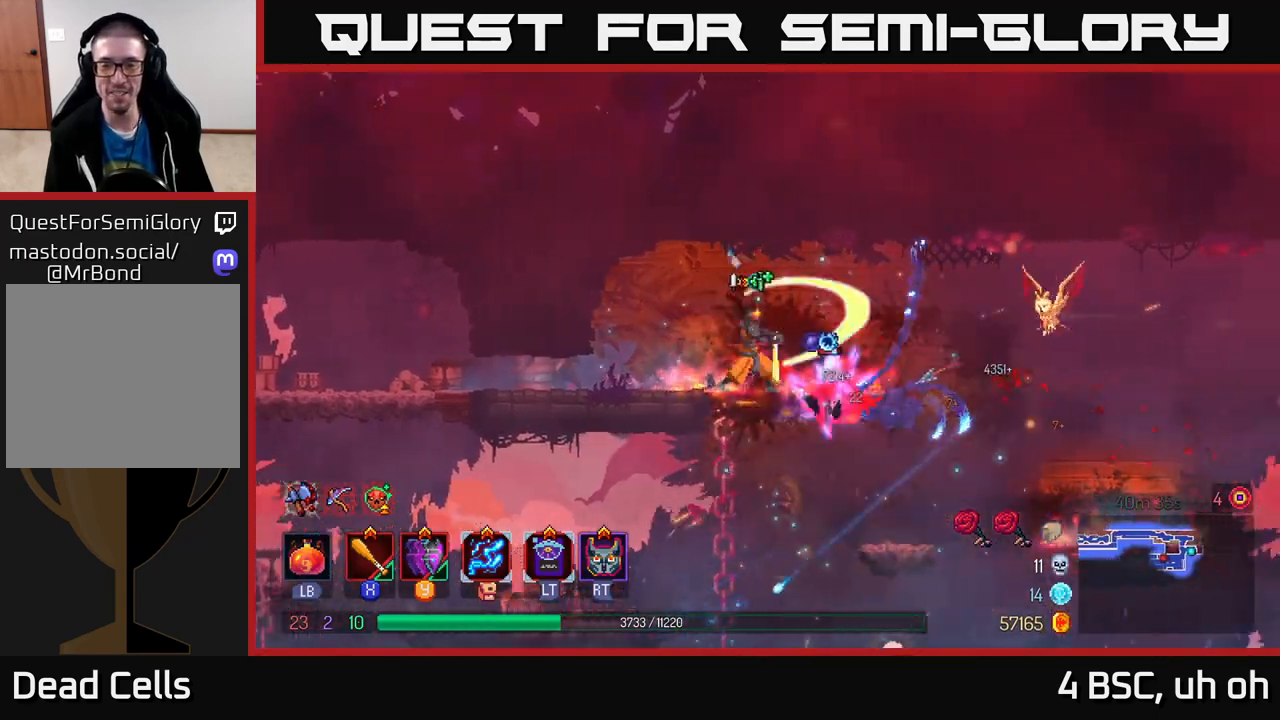
{"buttons": ["X"], "left_stick": "right", "right_stick": "center", "events": [[67, "X", "up"], [133, "X", "down"], [167, "left_stick", "center"], [233, "X", "up"], [283, "X", "down"], [333, "left_stick", "right"], [383, "X", "up"], [483, "X", "down"]]}
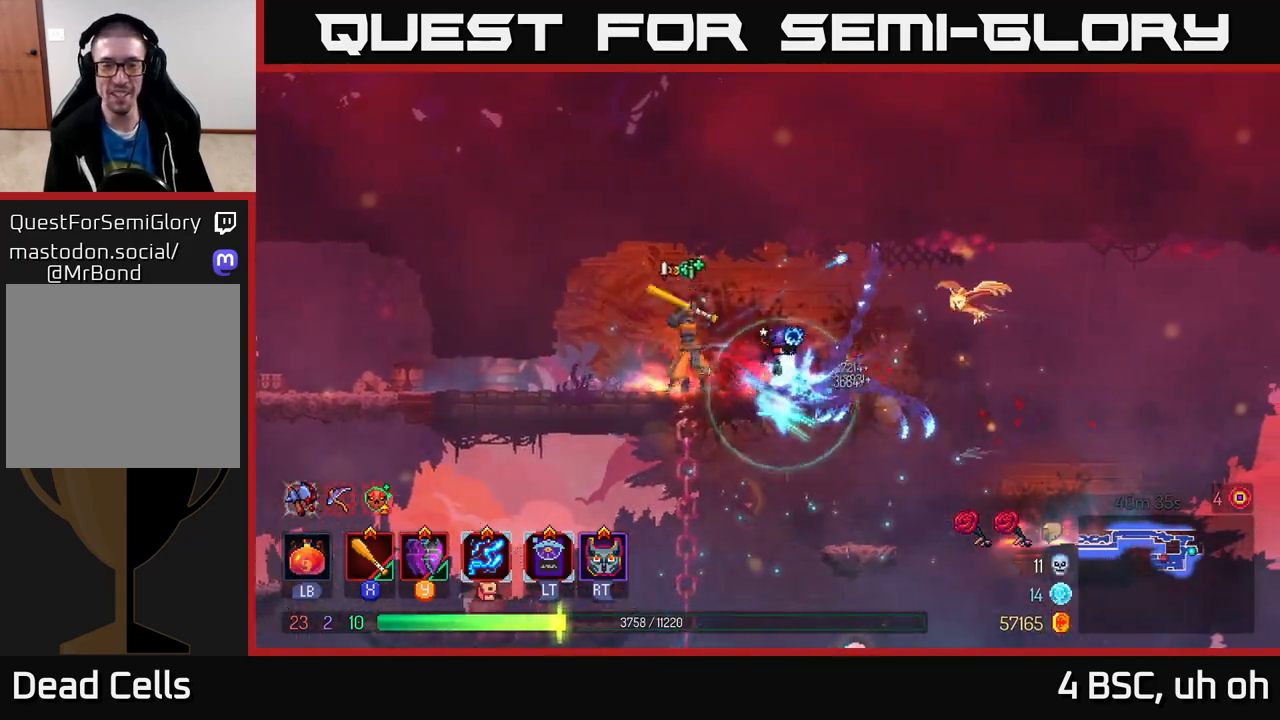
{"buttons": [], "left_stick": "up-right", "right_stick": "center", "events": [[33, "X", "up"], [117, "B", "down"], [217, "B", "up"], [433, "left_stick", "up-right"]]}
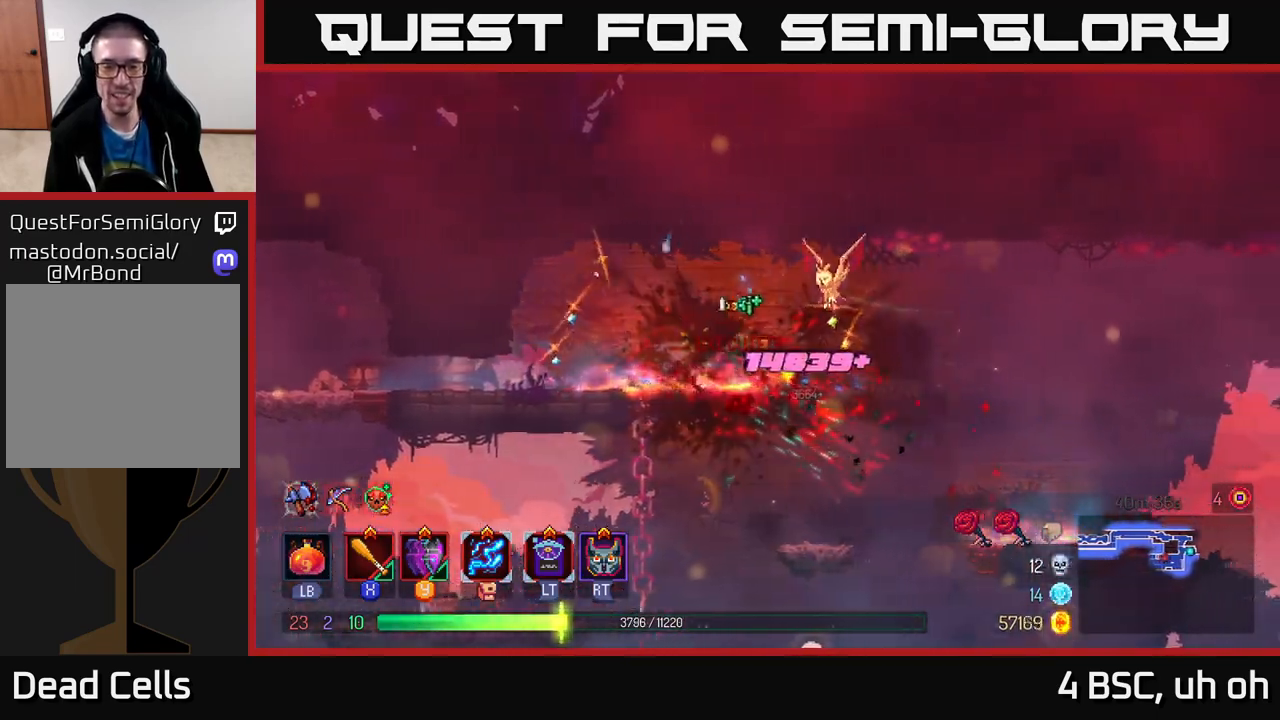
{"buttons": ["A"], "left_stick": "down", "right_stick": "center", "events": [[67, "left_stick", "right"], [183, "A", "down"], [317, "A", "up"], [367, "left_stick", "down"], [417, "A", "down"]]}
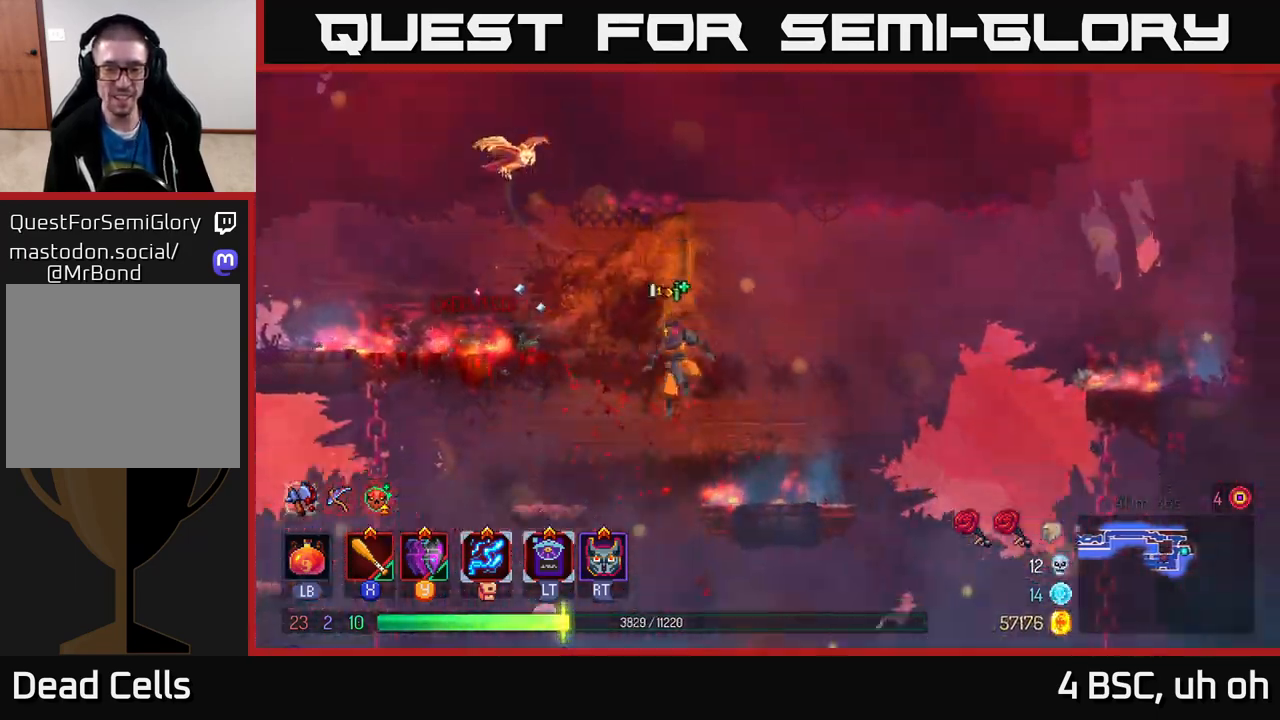
{"buttons": [], "left_stick": "right", "right_stick": "center", "events": [[50, "A", "up"], [200, "left_stick", "center"], [417, "left_stick", "right"]]}
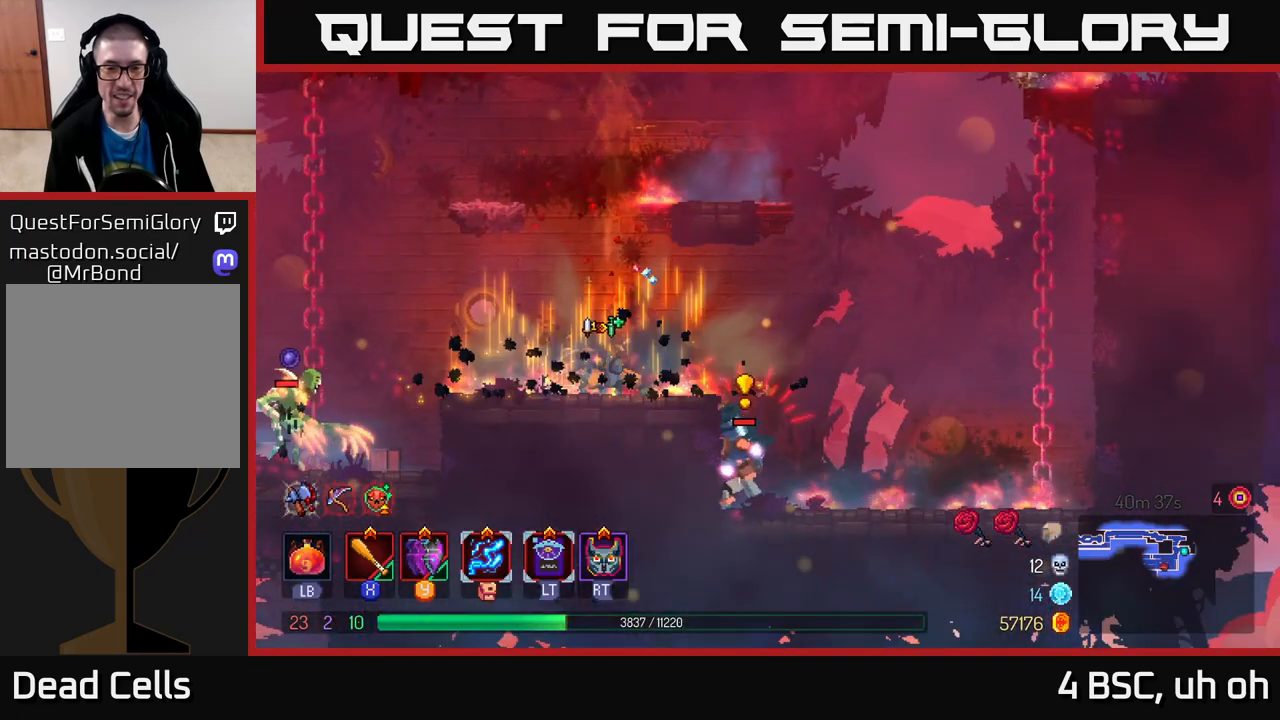
{"buttons": [], "left_stick": "down", "right_stick": "center", "events": [[333, "A", "down"], [450, "A", "up"], [467, "left_stick", "down"]]}
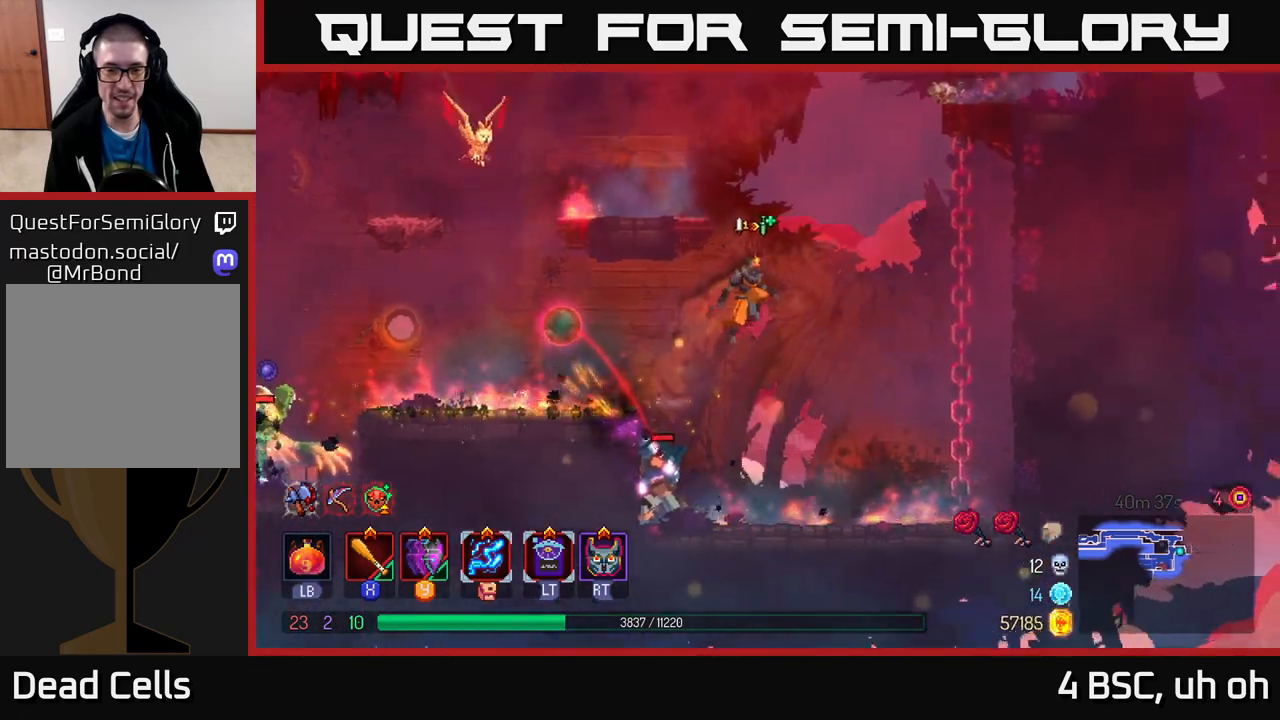
{"buttons": ["X"], "left_stick": "left", "right_stick": "center", "events": [[33, "A", "down"], [117, "A", "up"], [250, "left_stick", "left"], [450, "X", "down"]]}
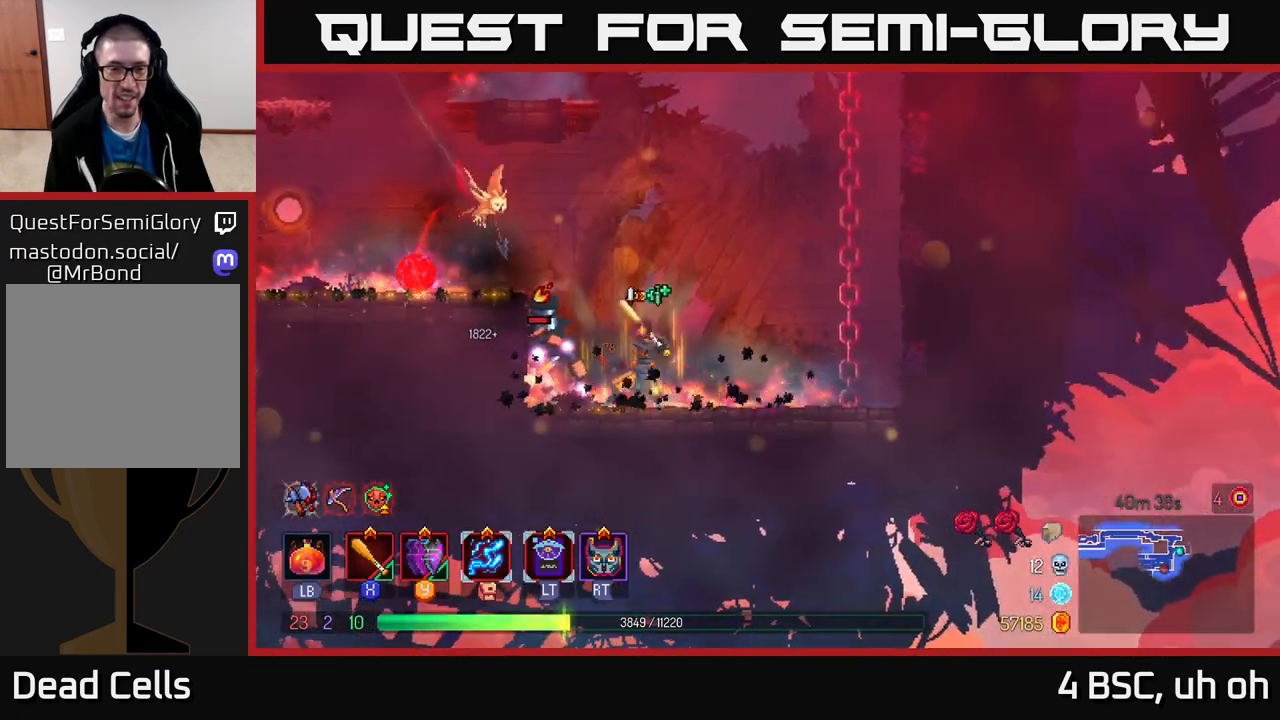
{"buttons": ["X"], "left_stick": "center", "right_stick": "center", "events": [[50, "X", "up"], [117, "X", "down"], [150, "left_stick", "center"], [217, "X", "up"], [283, "X", "down"], [383, "X", "up"], [450, "X", "down"]]}
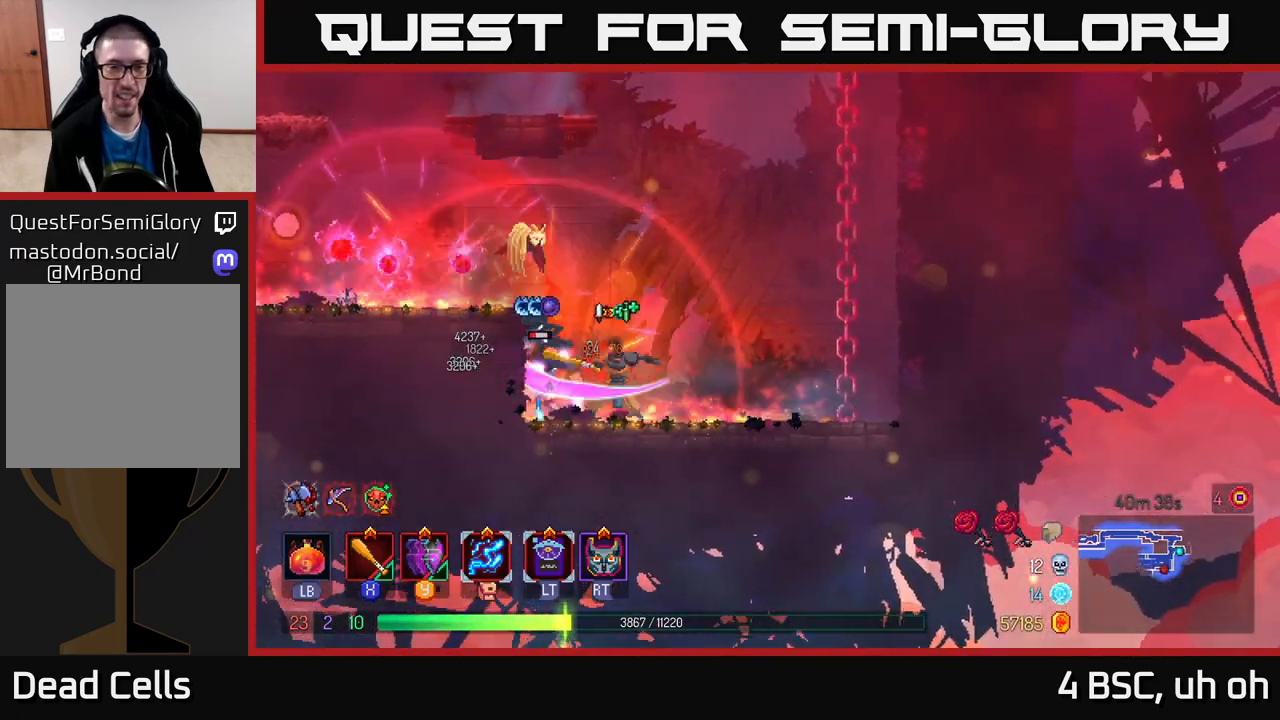
{"buttons": ["B"], "left_stick": "right", "right_stick": "center", "events": [[50, "X", "up"], [133, "X", "down"], [233, "X", "up"], [317, "left_stick", "right"], [467, "B", "down"]]}
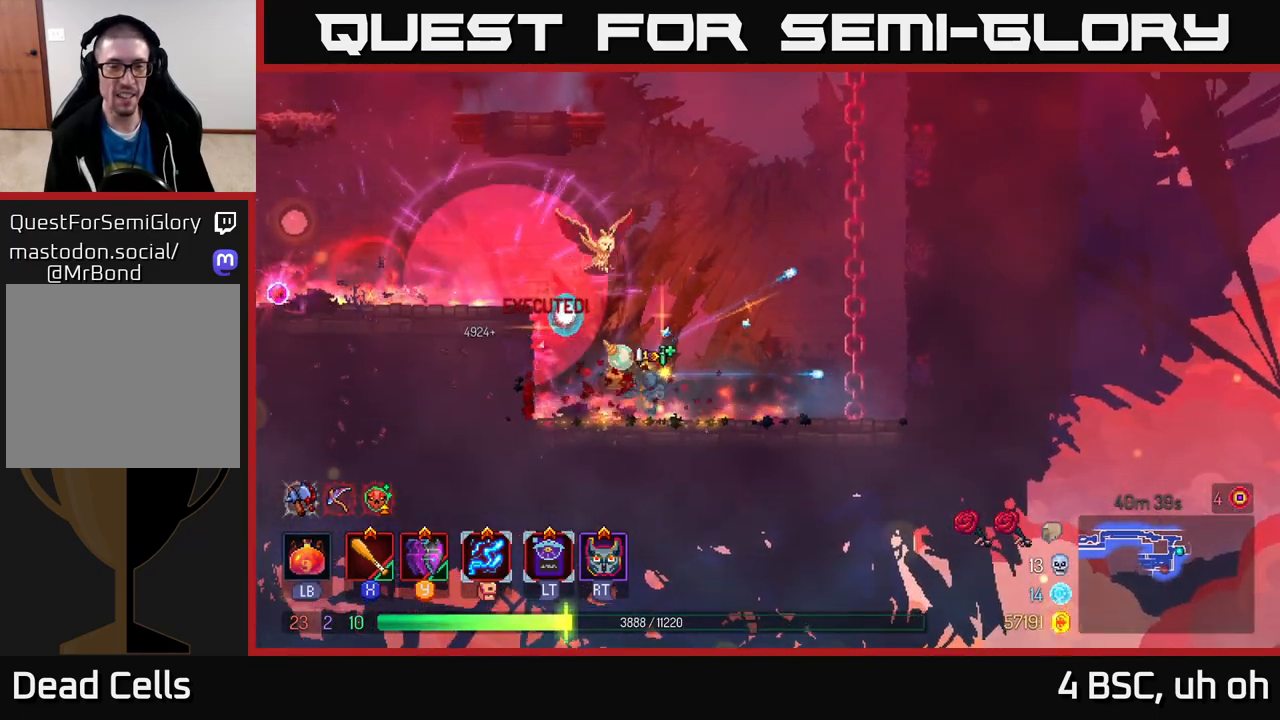
{"buttons": [], "left_stick": "left", "right_stick": "center", "events": [[83, "B", "up"], [133, "left_stick", "left"]]}
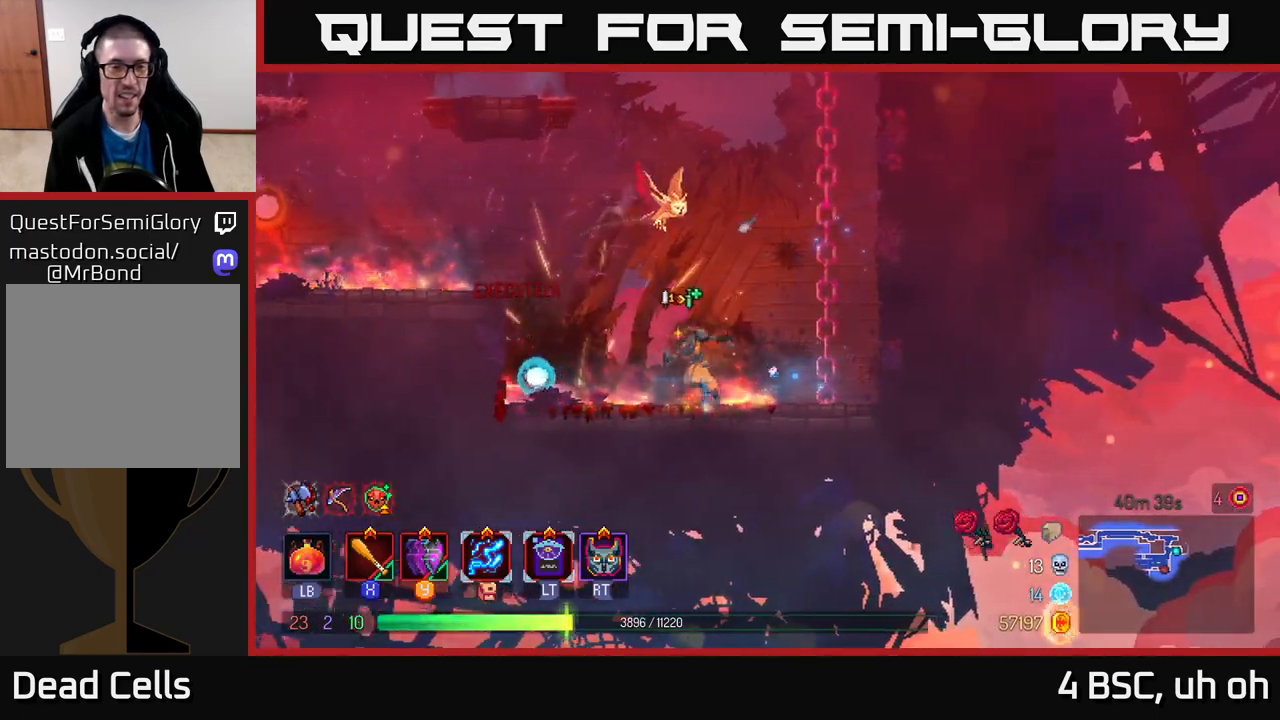
{"buttons": [], "left_stick": "left", "right_stick": "center", "events": [[217, "A", "down"], [333, "A", "up"], [400, "A", "down"], [500, "A", "up"]]}
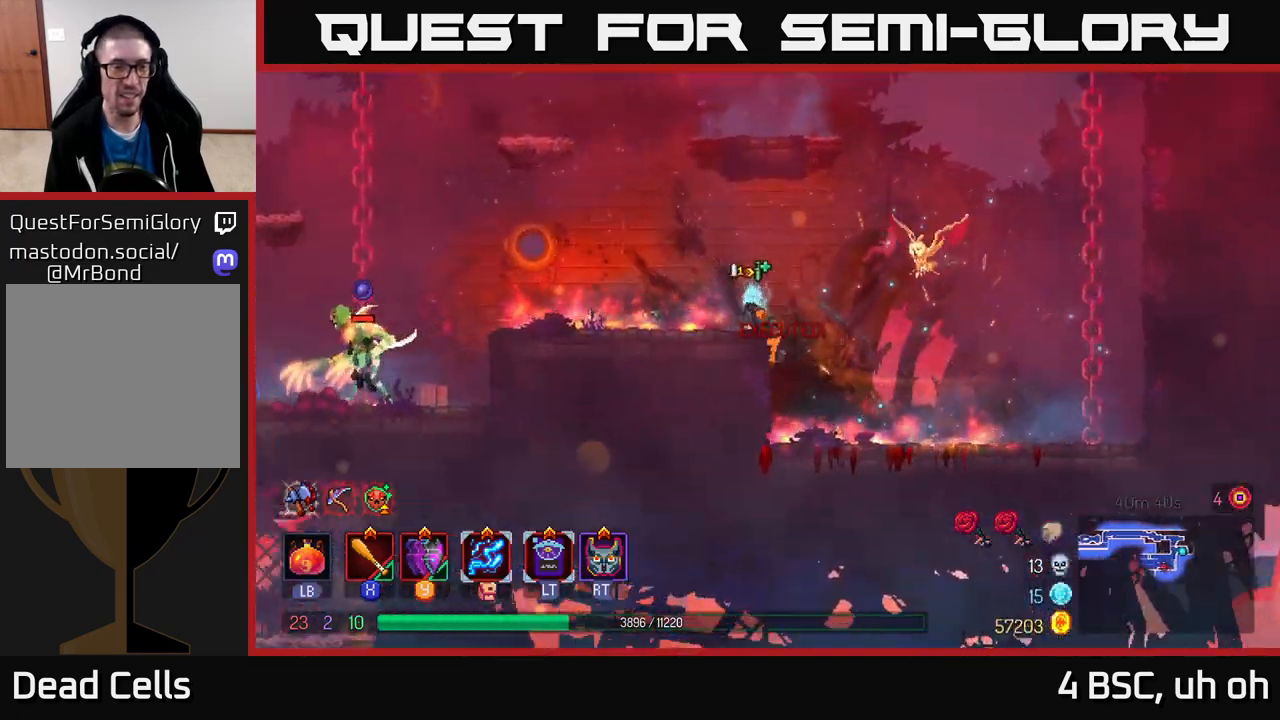
{"buttons": [], "left_stick": "left", "right_stick": "center", "events": [[300, "B", "down"], [417, "B", "up"]]}
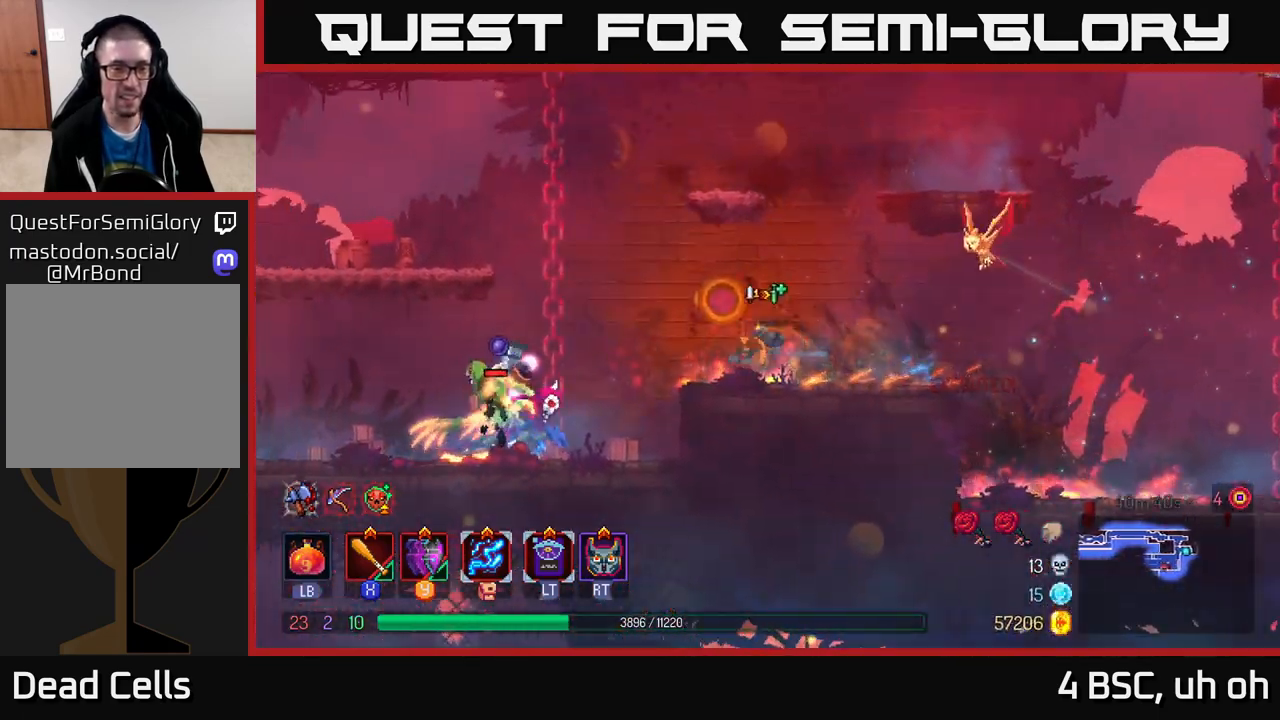
{"buttons": [], "left_stick": "down", "right_stick": "center", "events": [[83, "A", "down"], [183, "A", "up"], [250, "A", "down"], [433, "A", "up"], [450, "left_stick", "down"]]}
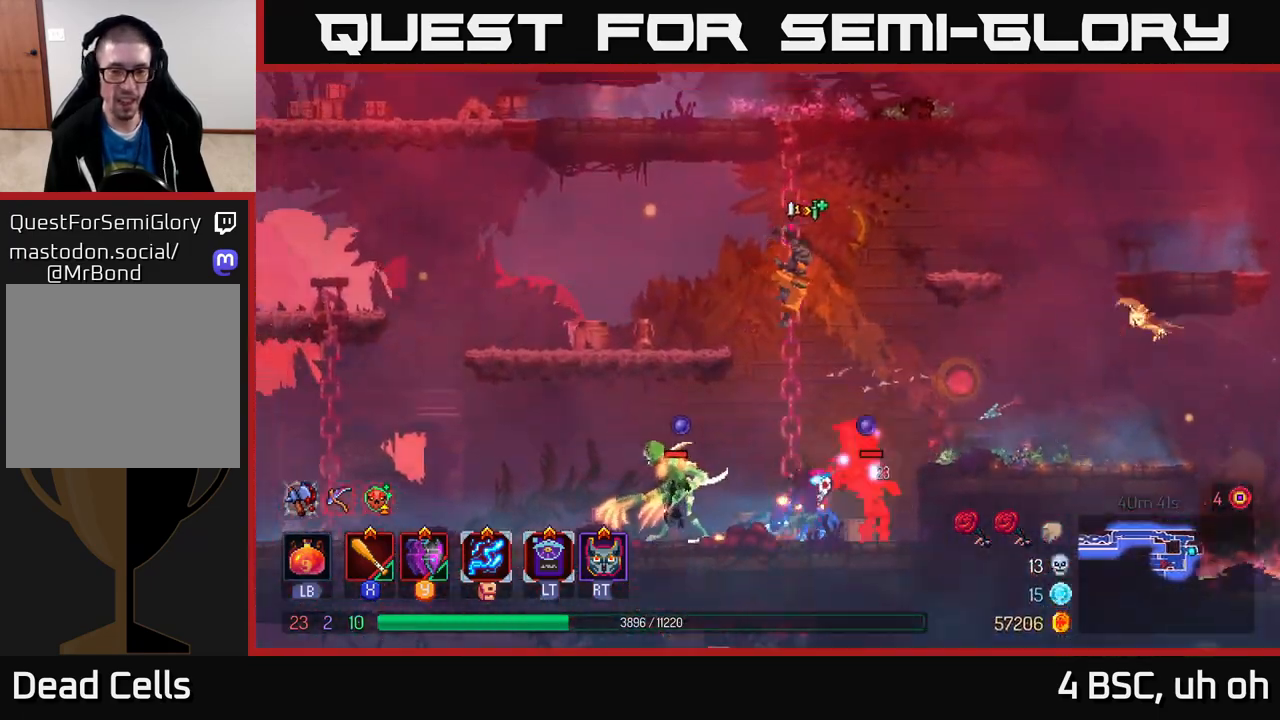
{"buttons": [], "left_stick": "down-right", "right_stick": "center", "events": [[17, "A", "down"], [100, "A", "up"], [167, "A", "down"], [250, "A", "up"], [350, "A", "down"], [433, "A", "up"], [433, "left_stick", "down-right"]]}
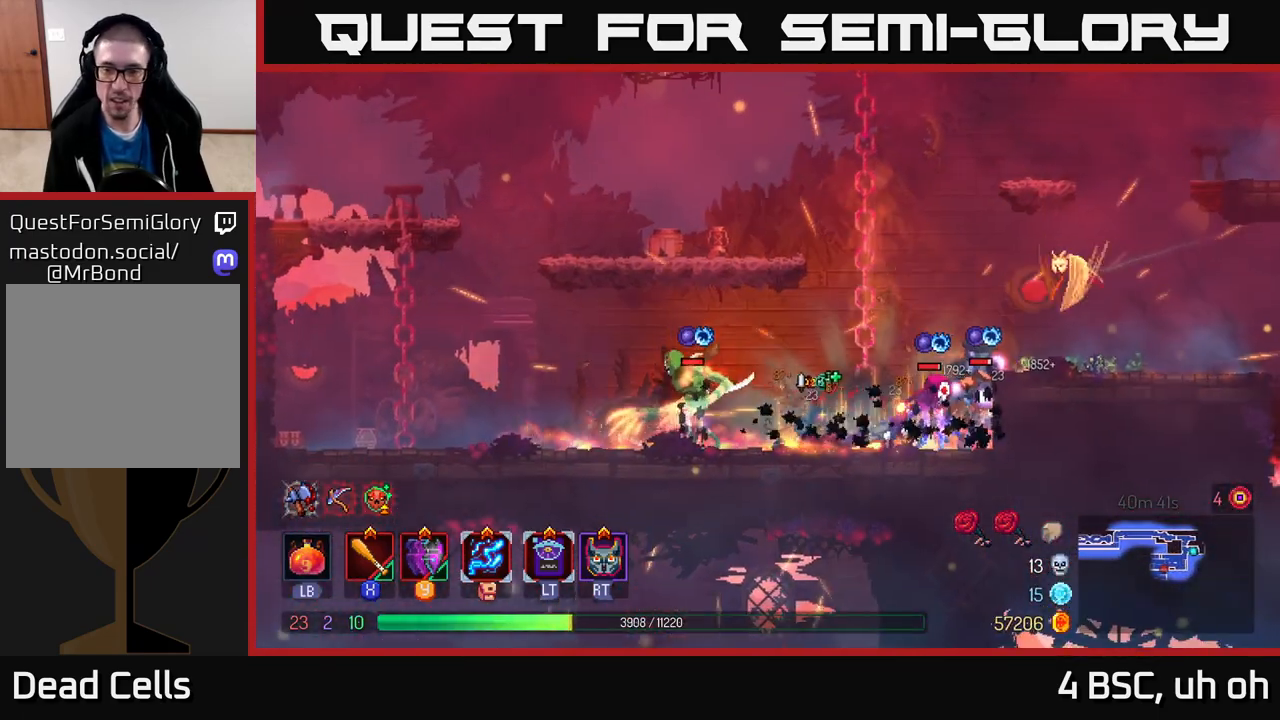
{"buttons": [], "left_stick": "right", "right_stick": "center", "events": [[17, "left_stick", "right"], [50, "X", "down"], [150, "X", "up"], [200, "X", "down"], [283, "X", "up"], [350, "X", "down"], [450, "X", "up"]]}
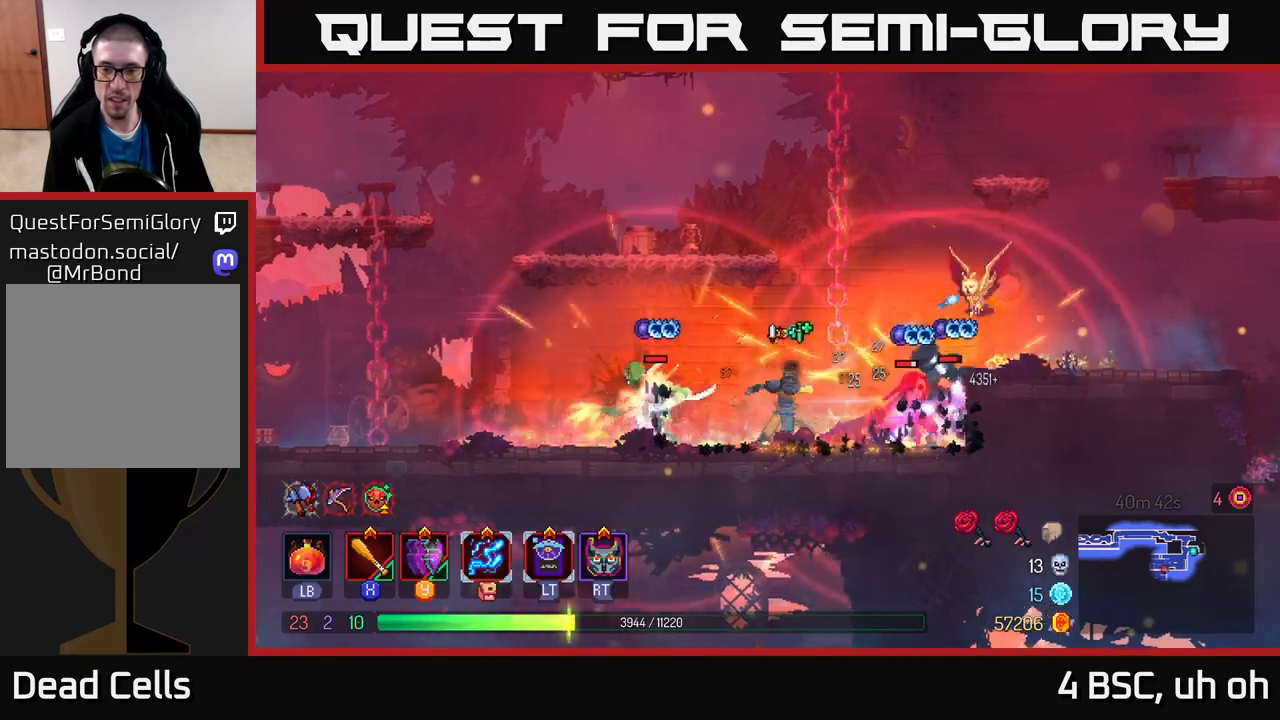
{"buttons": ["X"], "left_stick": "right", "right_stick": "center", "events": [[17, "X", "down"], [100, "X", "up"], [167, "X", "down"], [267, "X", "up"], [333, "X", "down"], [433, "X", "up"], [483, "X", "down"]]}
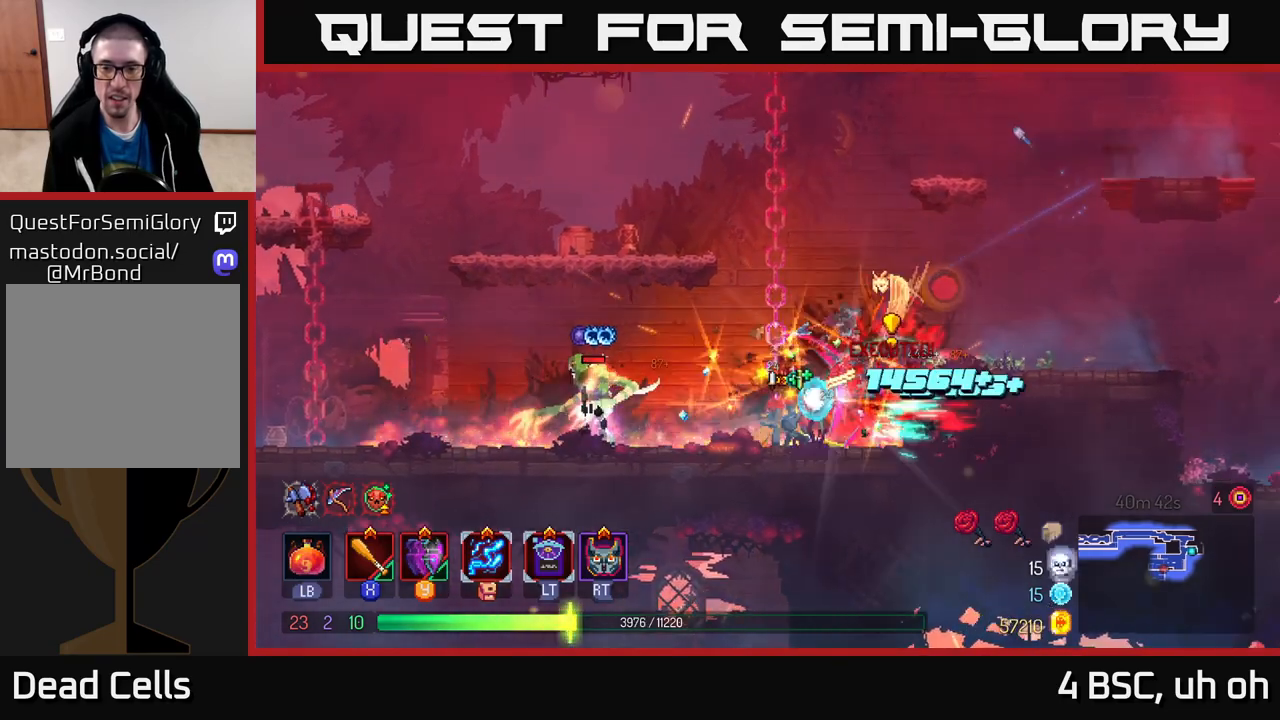
{"buttons": [], "left_stick": "left", "right_stick": "center", "events": [[83, "X", "up"], [150, "X", "down"], [250, "X", "up"], [350, "left_stick", "left"]]}
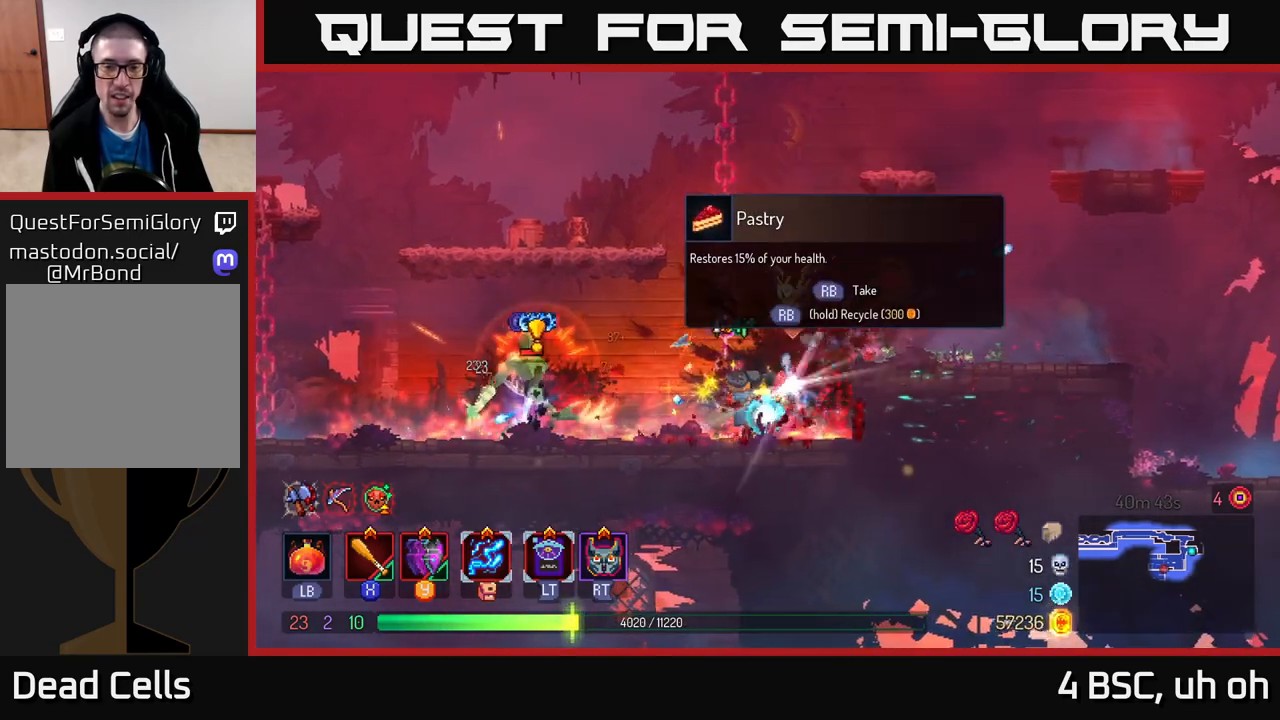
{"buttons": ["X"], "left_stick": "left", "right_stick": "center", "events": [[50, "B", "down"], [183, "B", "up"], [267, "Y", "down"], [333, "Y", "up"], [500, "X", "down"]]}
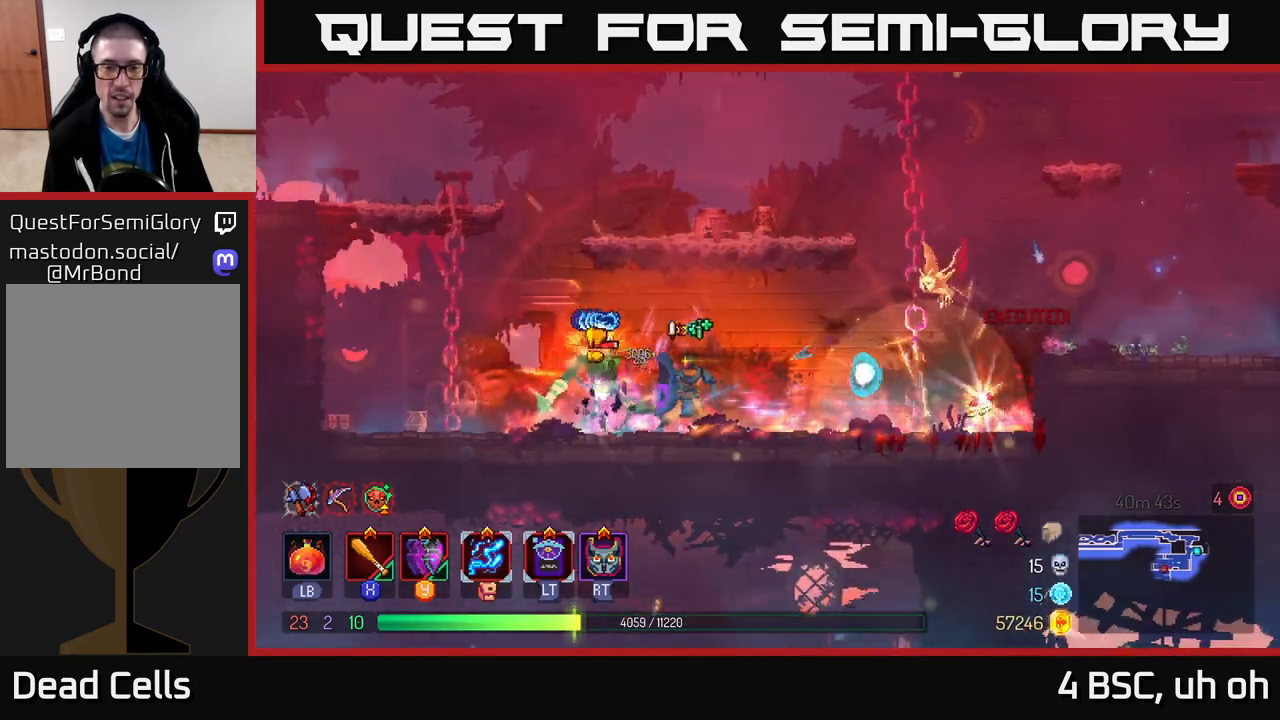
{"buttons": ["X"], "left_stick": "left", "right_stick": "center", "events": [[100, "X", "up"], [167, "X", "down"], [250, "X", "up"], [317, "X", "down"], [417, "X", "up"], [467, "X", "down"]]}
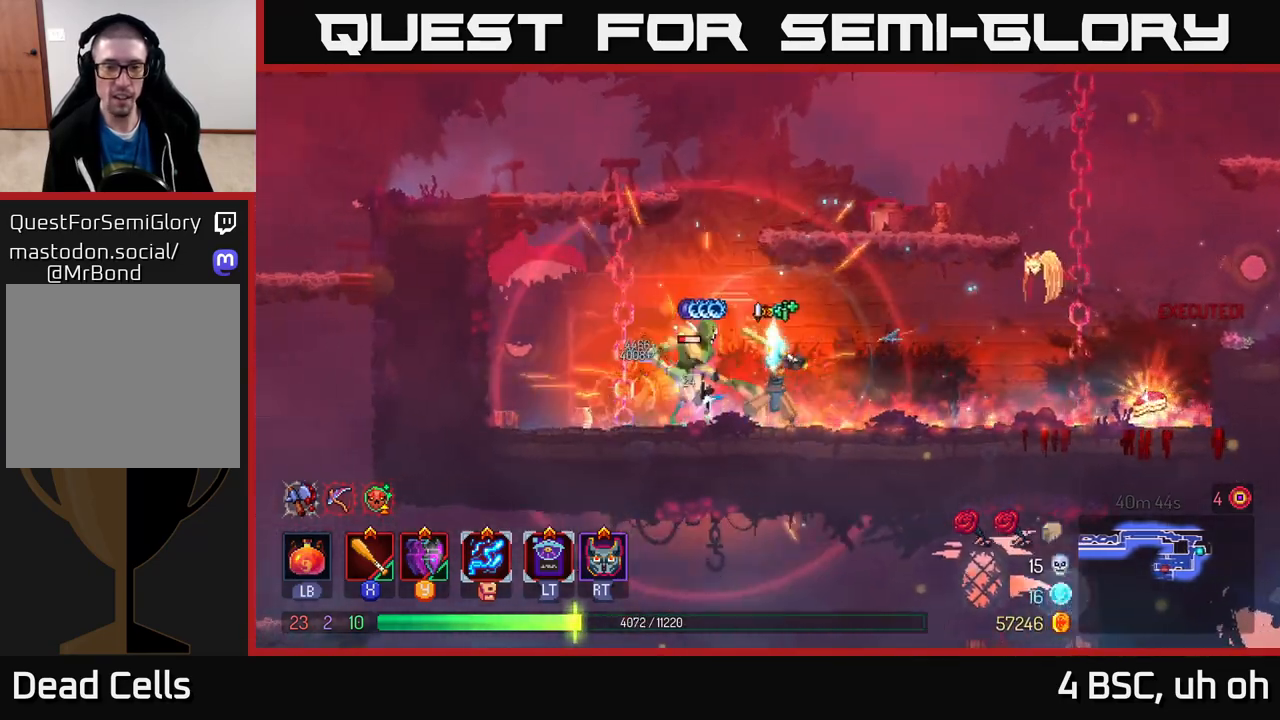
{"buttons": ["X"], "left_stick": "left", "right_stick": "center", "events": [[67, "X", "up"], [150, "X", "down"], [217, "X", "up"], [283, "X", "down"], [367, "X", "up"], [467, "X", "down"]]}
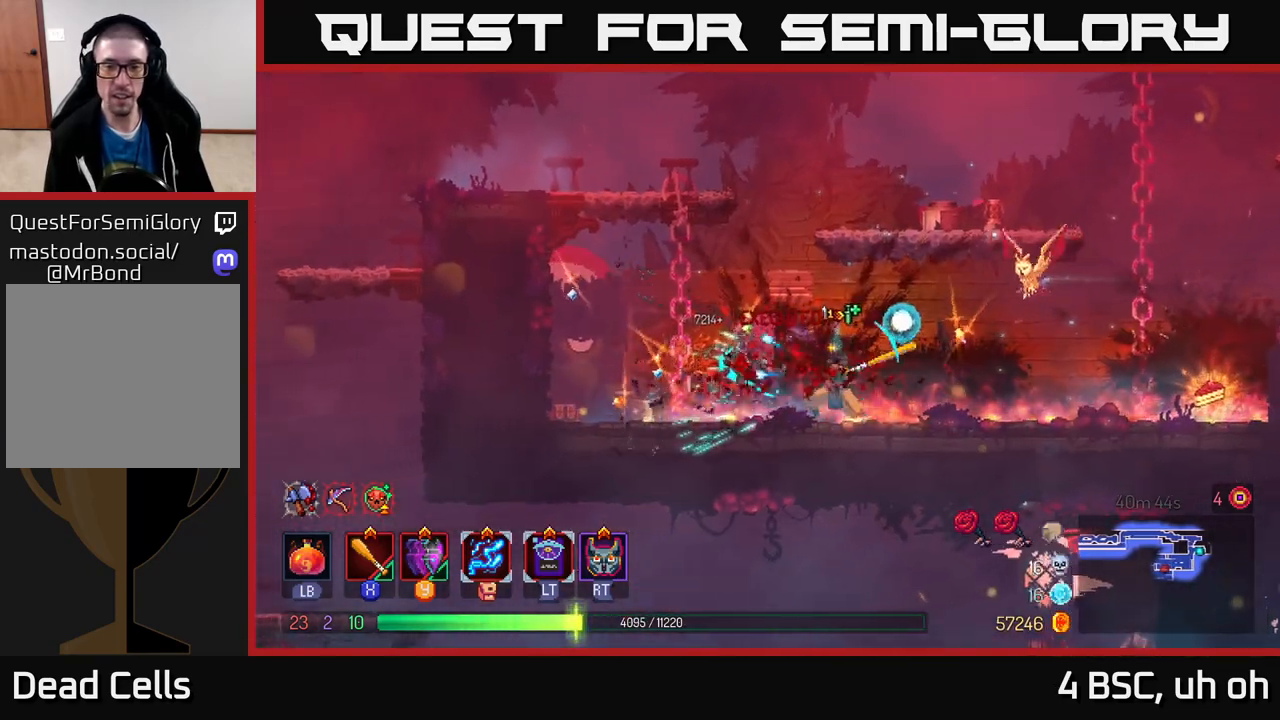
{"buttons": [], "left_stick": "right", "right_stick": "center", "events": [[17, "X", "up"], [67, "left_stick", "center"], [117, "left_stick", "right"], [183, "B", "down"], [367, "B", "up"]]}
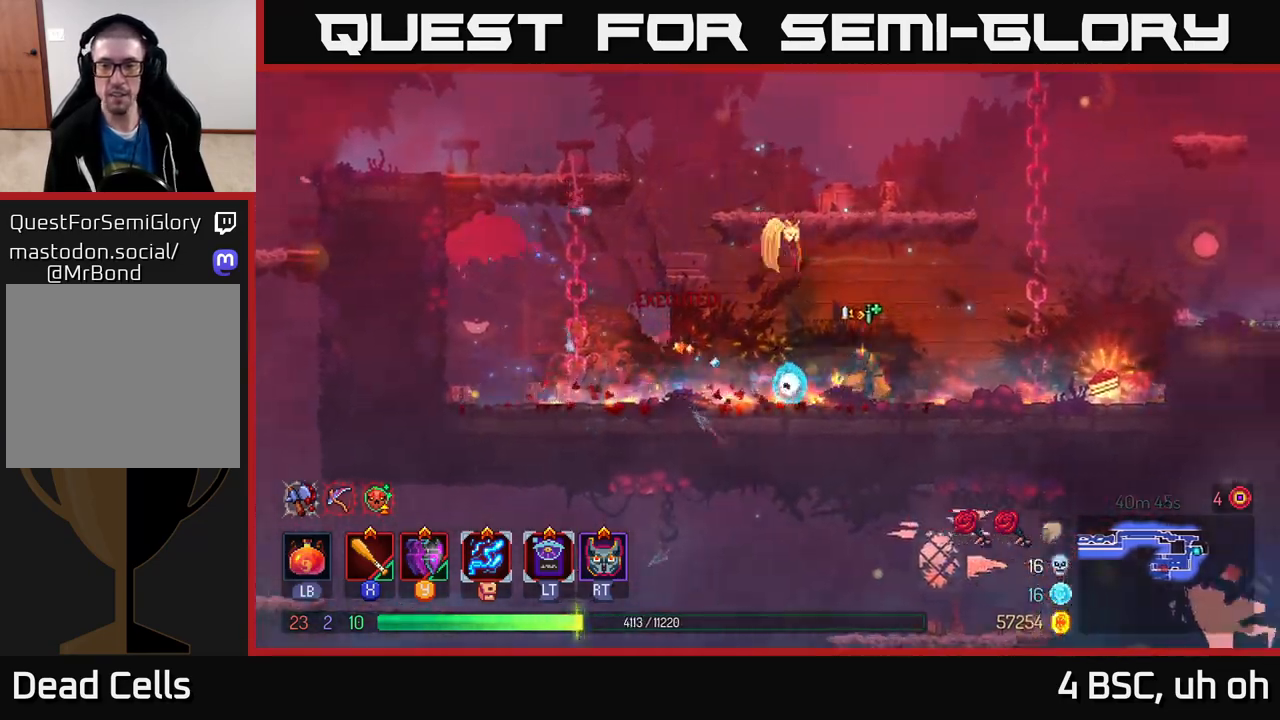
{"buttons": [], "left_stick": "left", "right_stick": "center", "events": [[400, "R1", "down"], [467, "R1", "up"], [500, "left_stick", "left"]]}
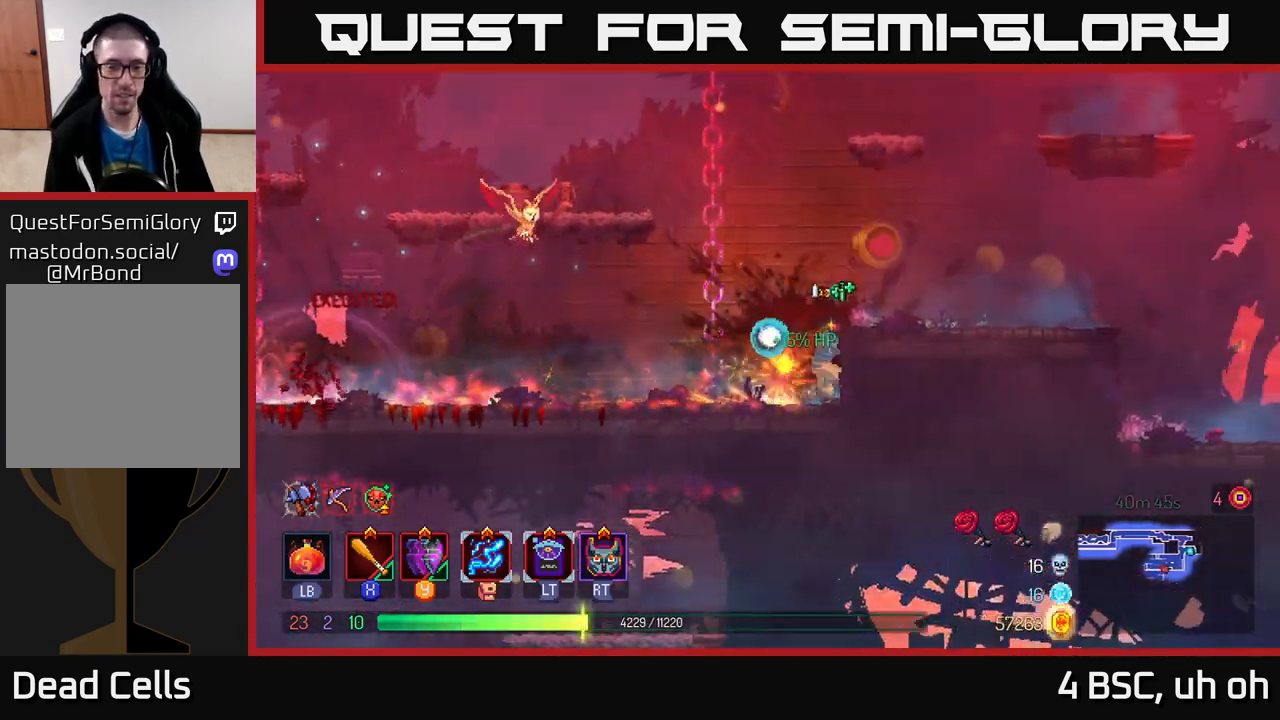
{"buttons": ["A"], "left_stick": "left", "right_stick": "center", "events": [[200, "A", "down"], [333, "A", "up"], [400, "A", "down"]]}
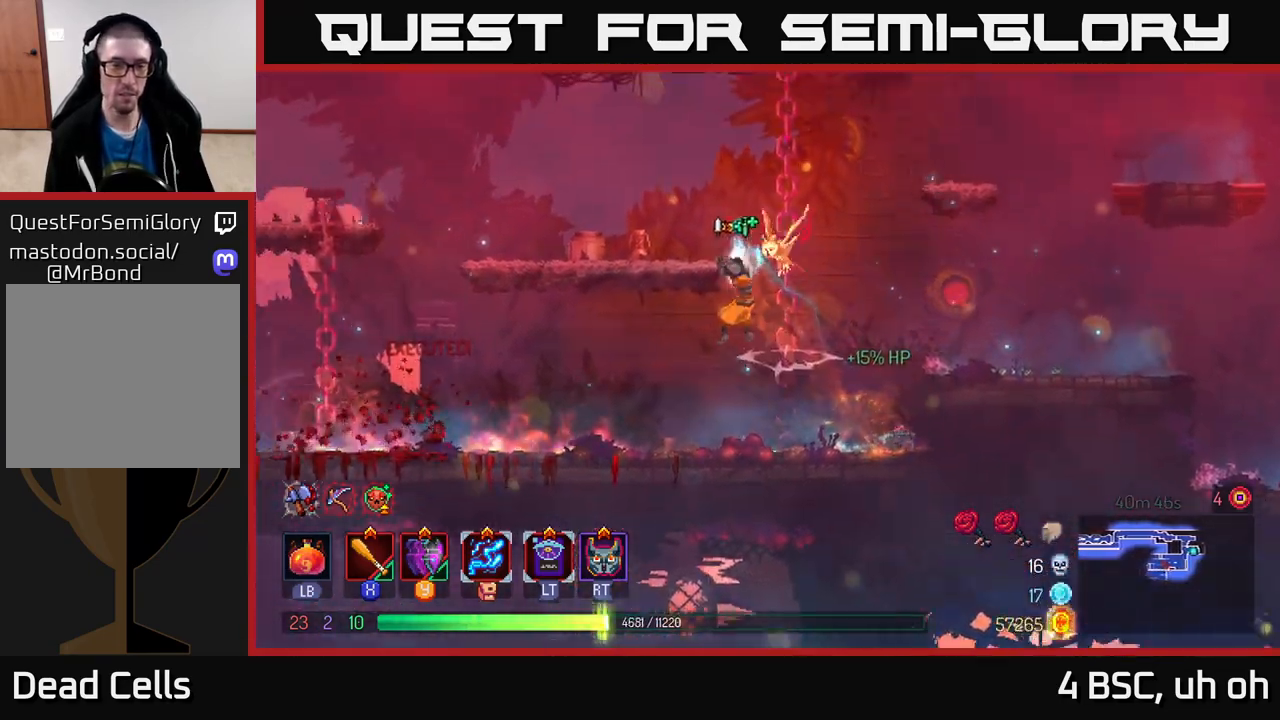
{"buttons": [], "left_stick": "left", "right_stick": "center", "events": [[17, "A", "up"]]}
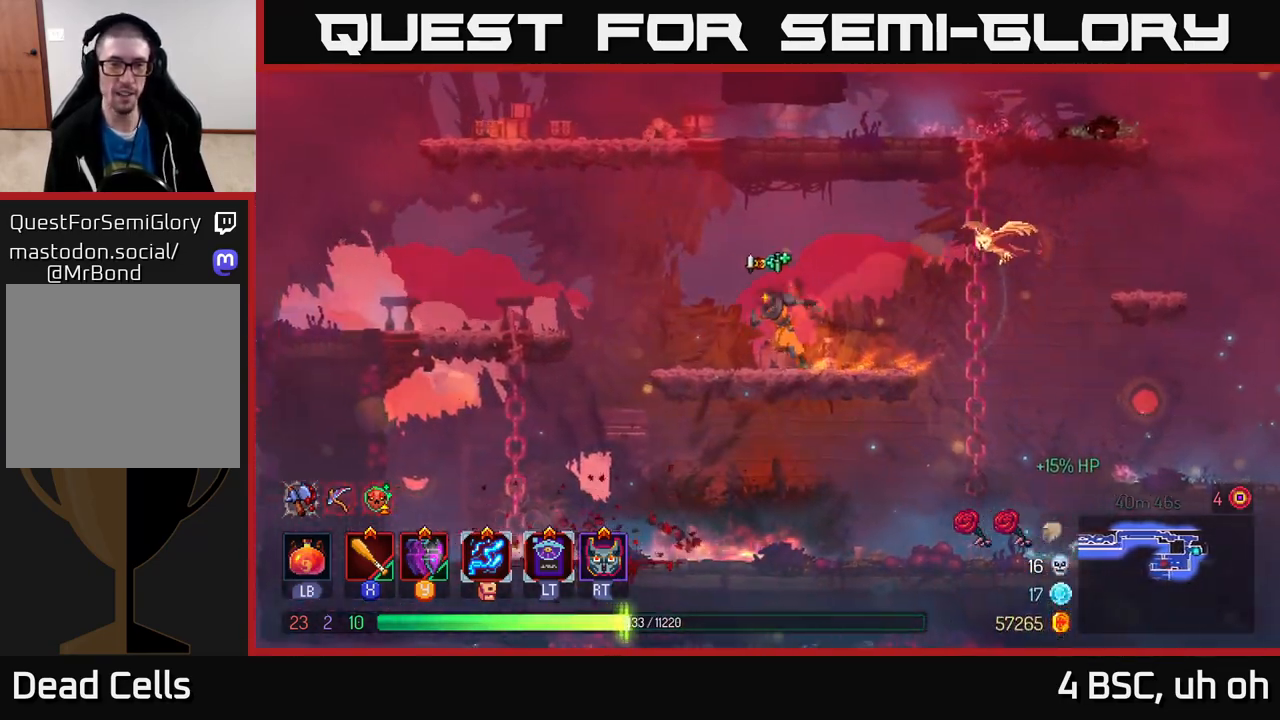
{"buttons": [], "left_stick": "left", "right_stick": "center", "events": [[100, "A", "down"], [233, "A", "up"], [300, "A", "down"], [417, "A", "up"]]}
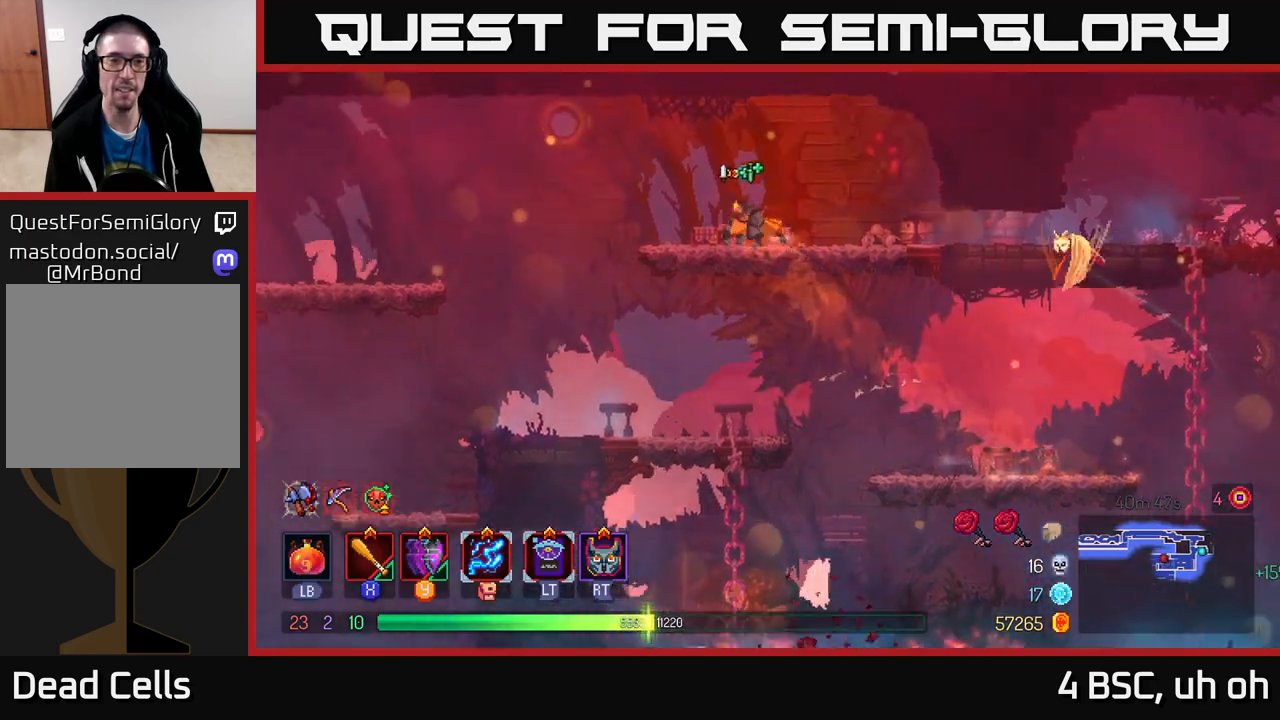
{"buttons": [], "left_stick": "left", "right_stick": "center", "events": []}
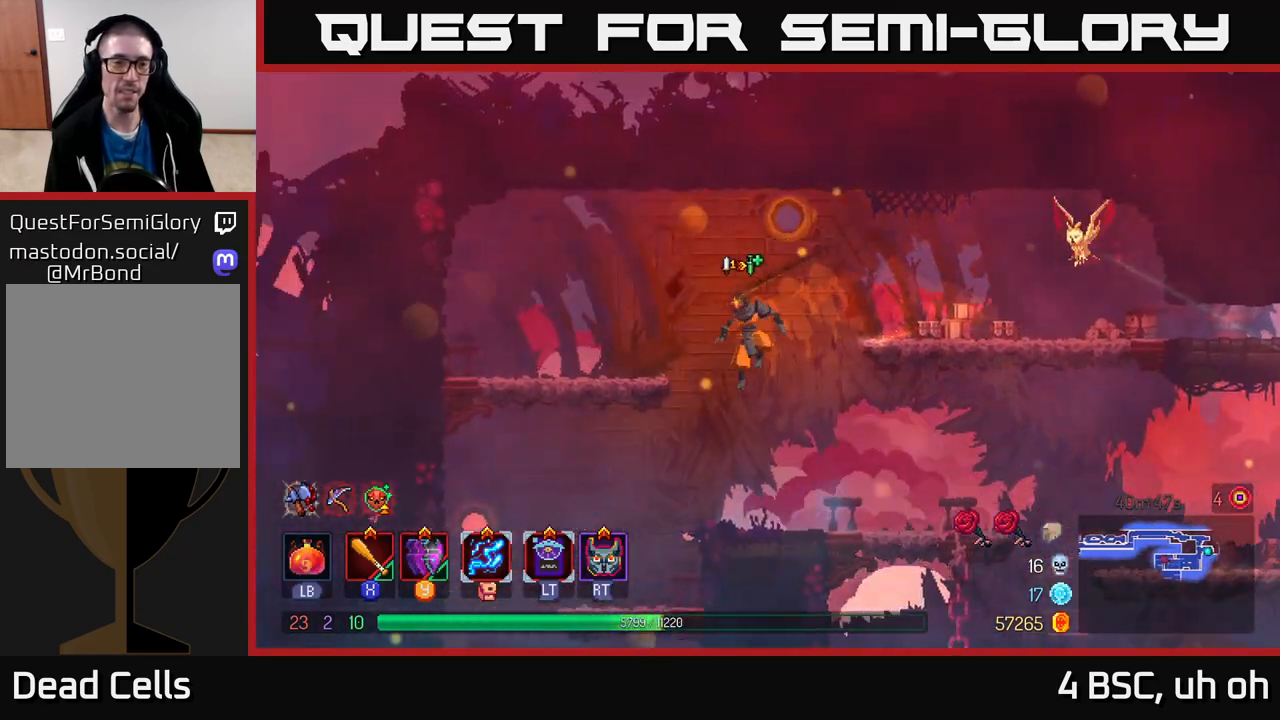
{"buttons": [], "left_stick": "down-left", "right_stick": "center", "events": [[367, "left_stick", "down-left"]]}
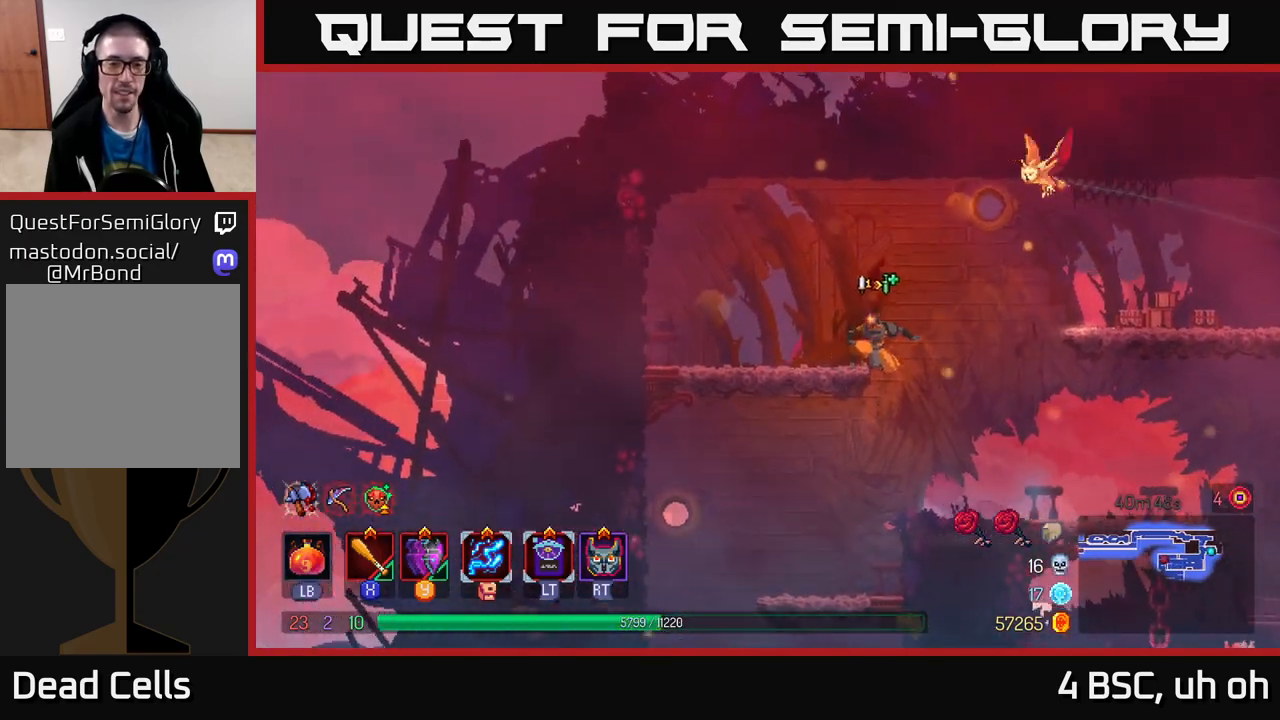
{"buttons": ["A"], "left_stick": "down", "right_stick": "center", "events": [[50, "left_stick", "left"], [450, "left_stick", "down"], [500, "A", "down"]]}